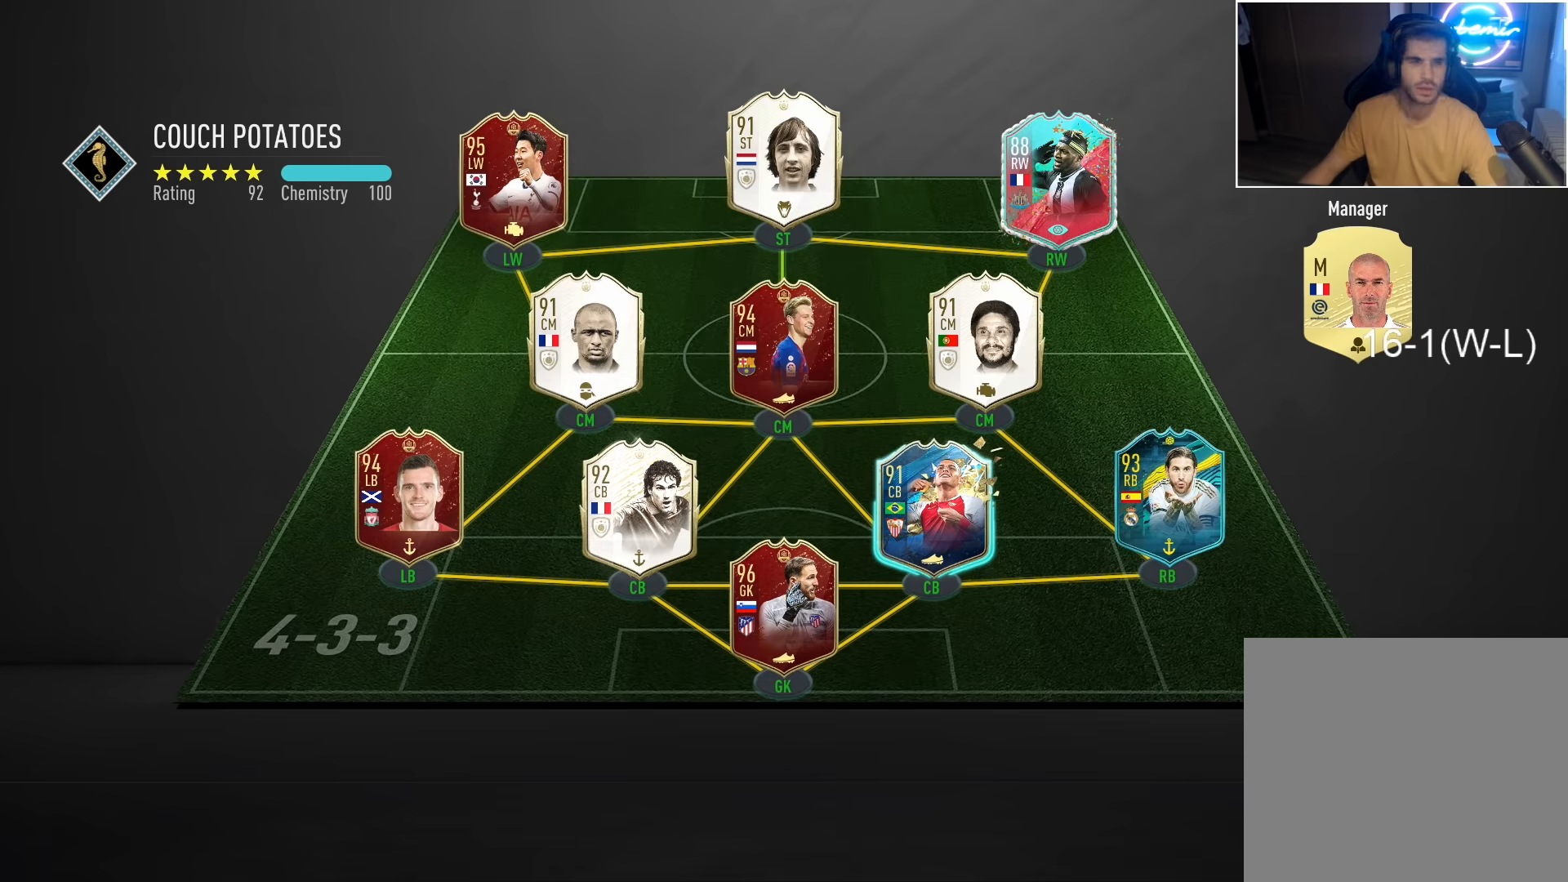
Gameplay with a controller (PlayStation layout); each line is a JSON object with the inputs held at the frame after it. "events" lists button and stick changes between this image and that frame as [ms after this image, input, new state], when the widget could be followed in between.
{"buttons": [], "left_stick": "up-left", "right_stick": "center", "events": [[333, "L2", "down"], [333, "left_stick", "up-left"], [367, "L2", "up"]]}
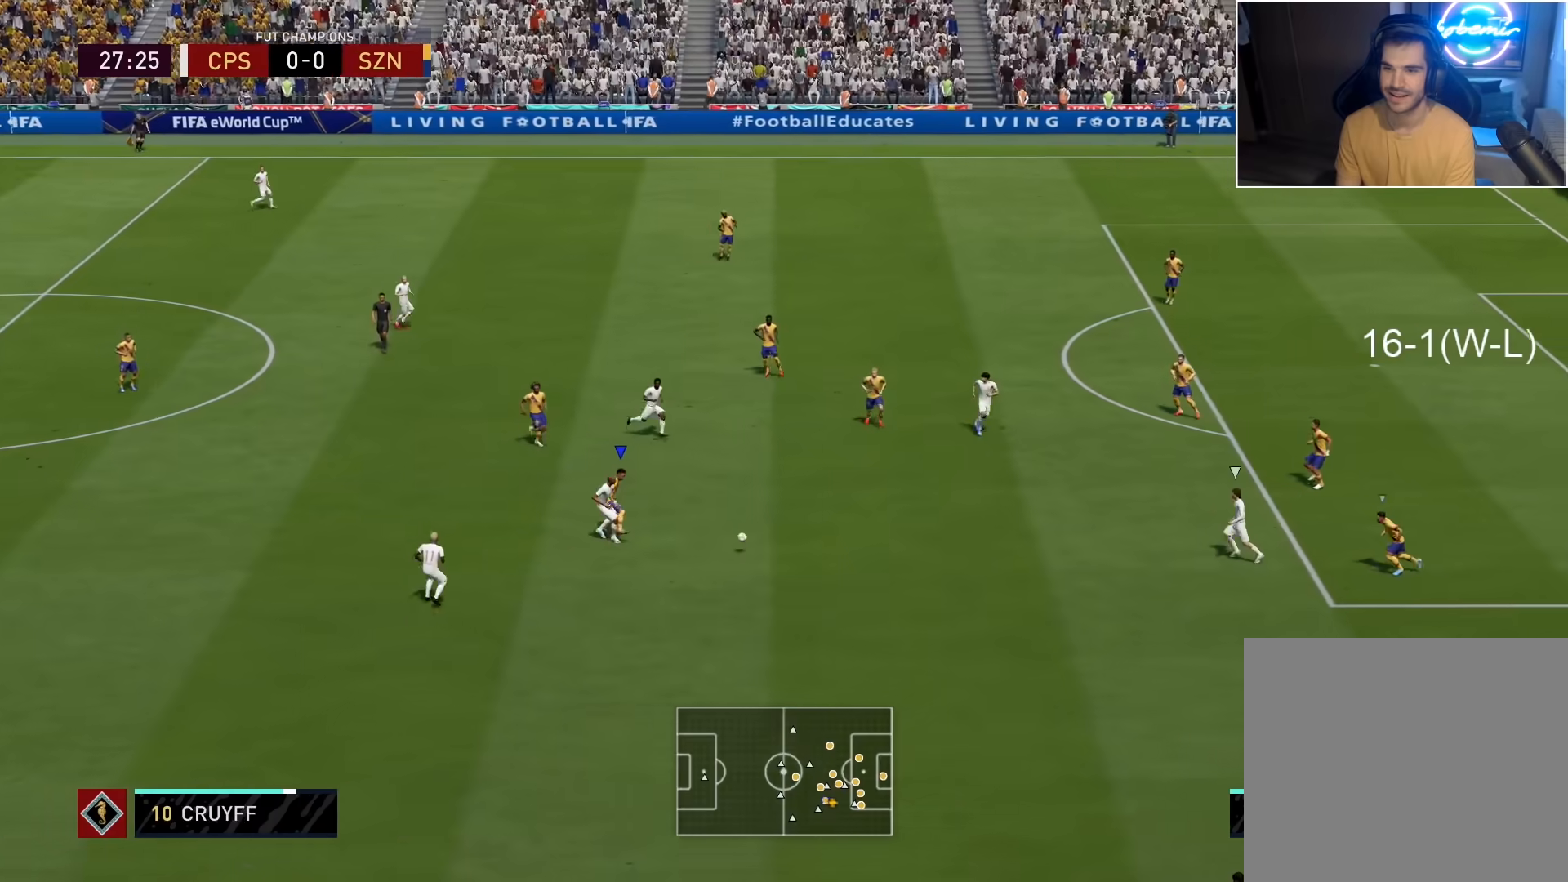
{"buttons": ["L2"], "left_stick": "up-left", "right_stick": "center", "events": [[150, "left_stick", "down"], [250, "left_stick", "down-left"], [350, "L1", "down"], [350, "left_stick", "left"], [433, "L1", "up"], [450, "L2", "down"], [467, "left_stick", "up-left"]]}
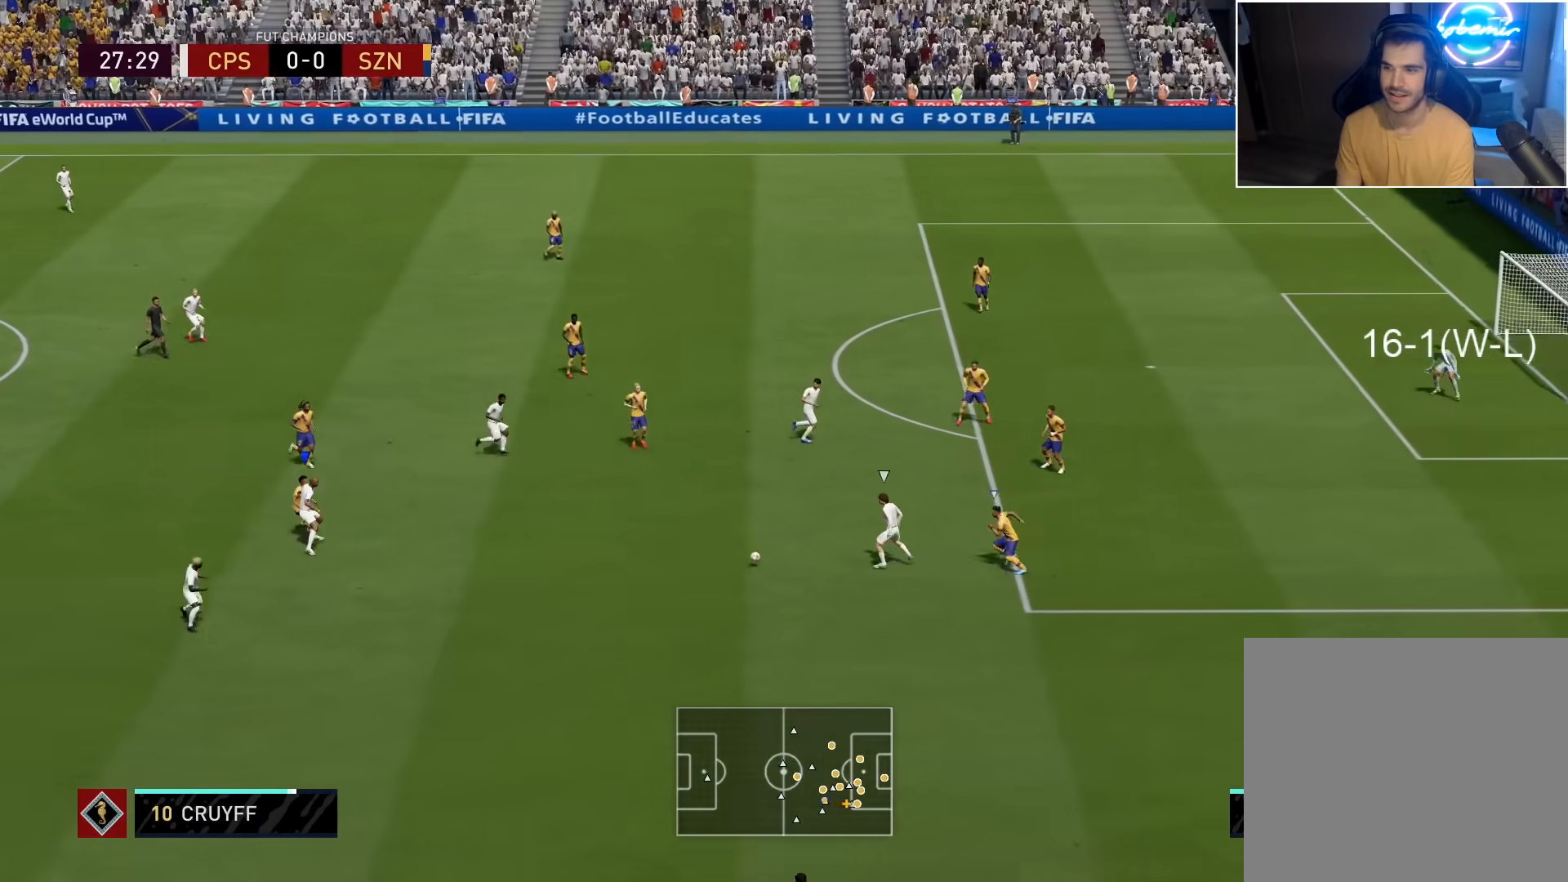
{"buttons": ["L2", "R2"], "left_stick": "right", "right_stick": "center", "events": [[183, "left_stick", "right"], [200, "right_stick", "up-left"], [217, "R2", "down"], [333, "right_stick", "center"]]}
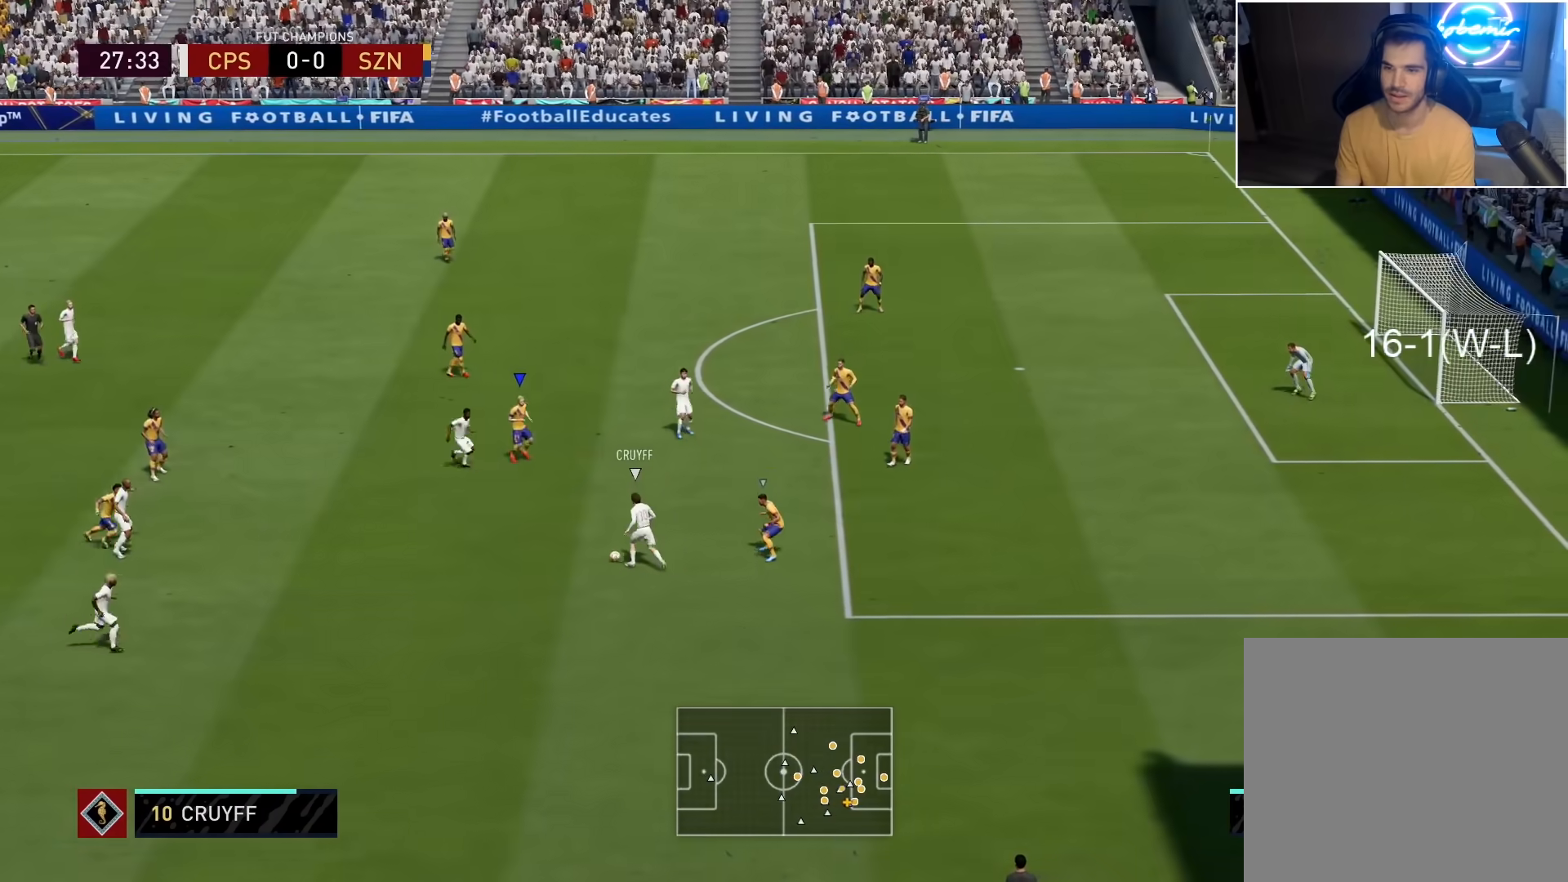
{"buttons": ["L2"], "left_stick": "down-right", "right_stick": "center", "events": [[450, "R2", "up"], [450, "left_stick", "down-right"]]}
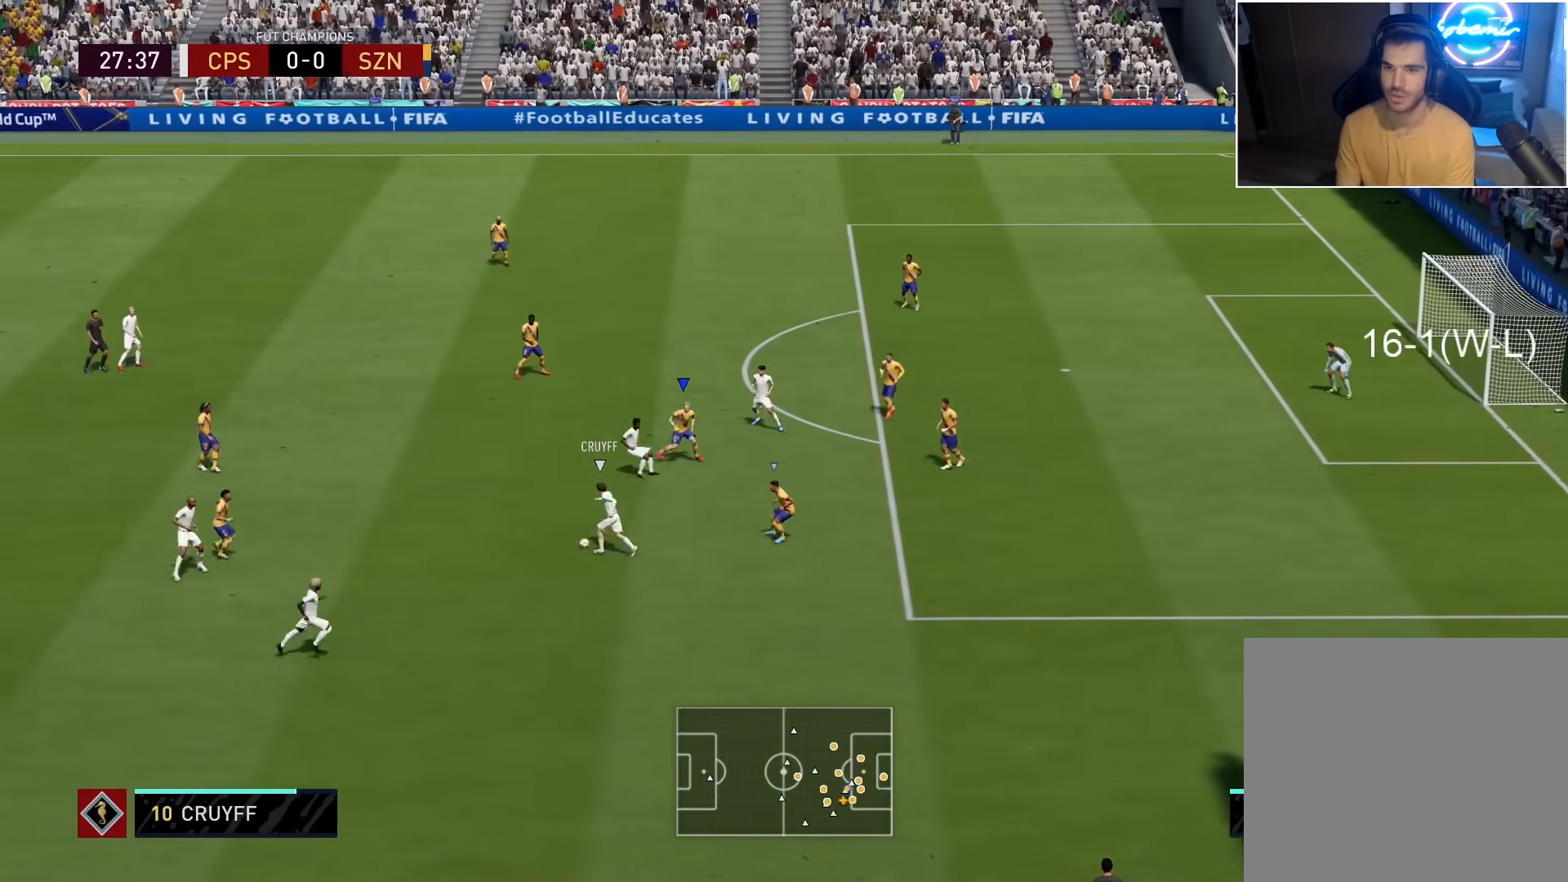
{"buttons": ["L2", "R2", "L3"], "left_stick": "up-left", "right_stick": "center", "events": [[67, "left_stick", "down-left"], [133, "L3", "down"], [183, "left_stick", "left"], [283, "left_stick", "up-left"], [300, "R2", "down"]]}
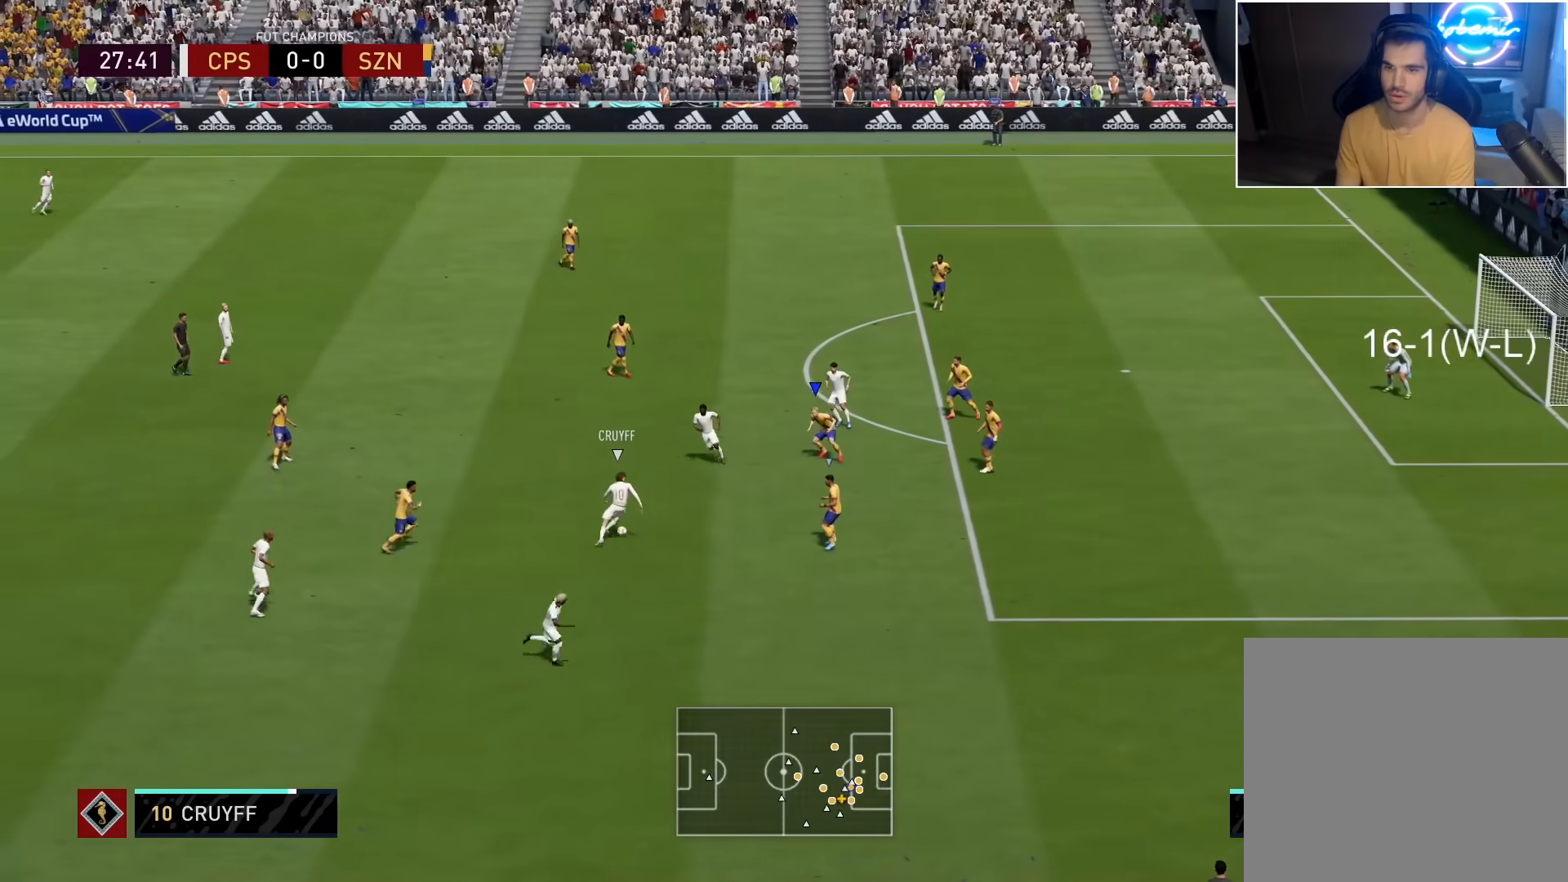
{"buttons": ["L2", "R2"], "left_stick": "down-left", "right_stick": "center", "events": [[200, "left_stick", "down-left"], [300, "left_stick", "down"], [383, "L3", "up"], [450, "left_stick", "down-left"]]}
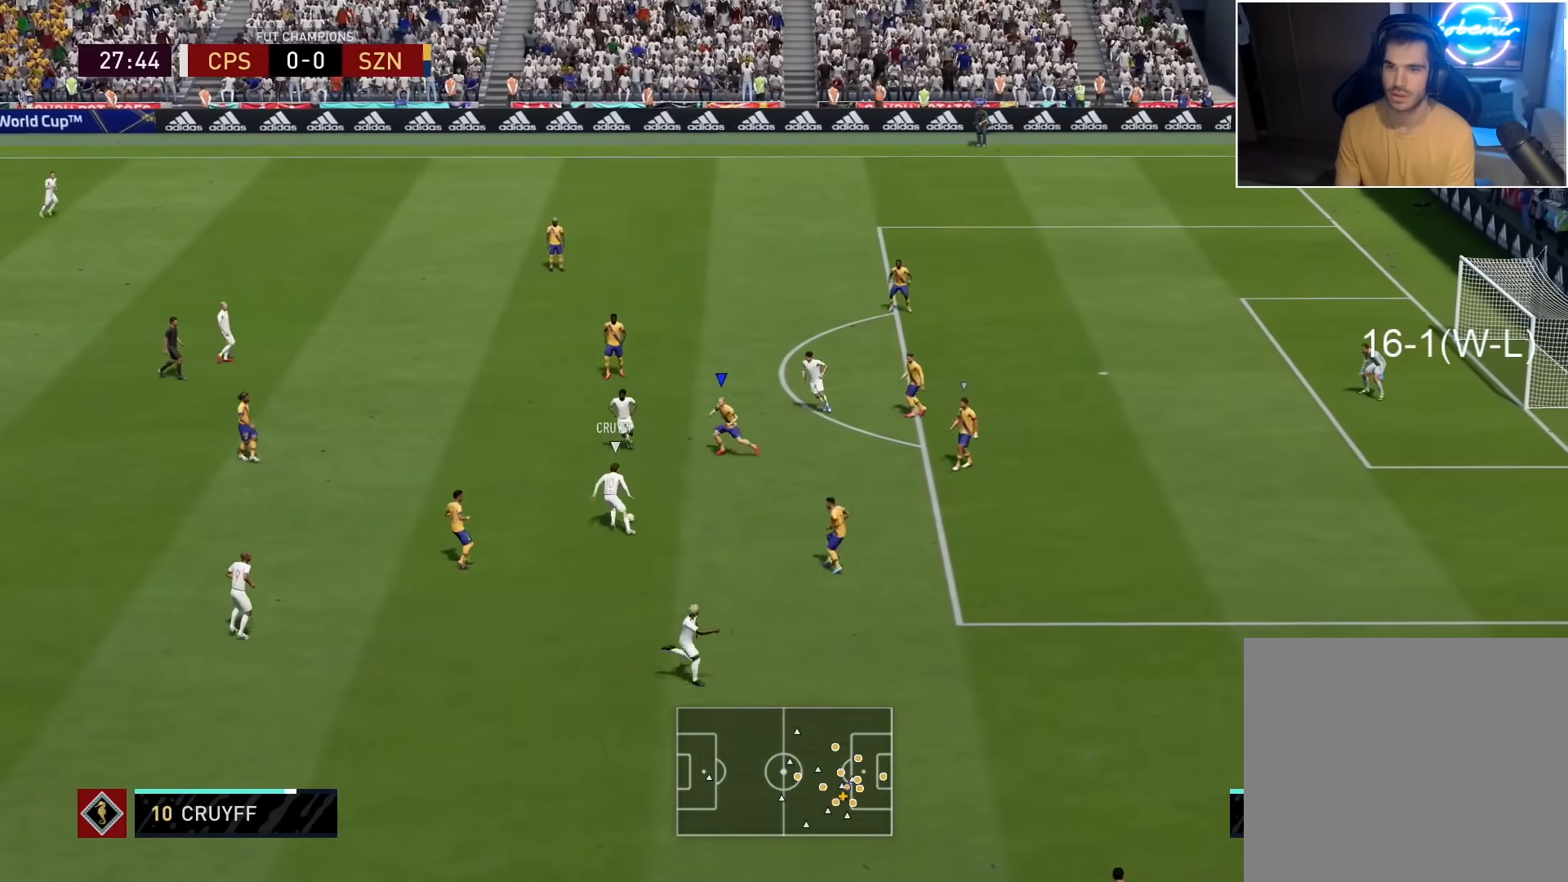
{"buttons": ["L2", "R2", "L3"], "left_stick": "down-right", "right_stick": "center", "events": [[33, "left_stick", "left"], [250, "left_stick", "down"], [317, "left_stick", "down-right"], [333, "L3", "down"]]}
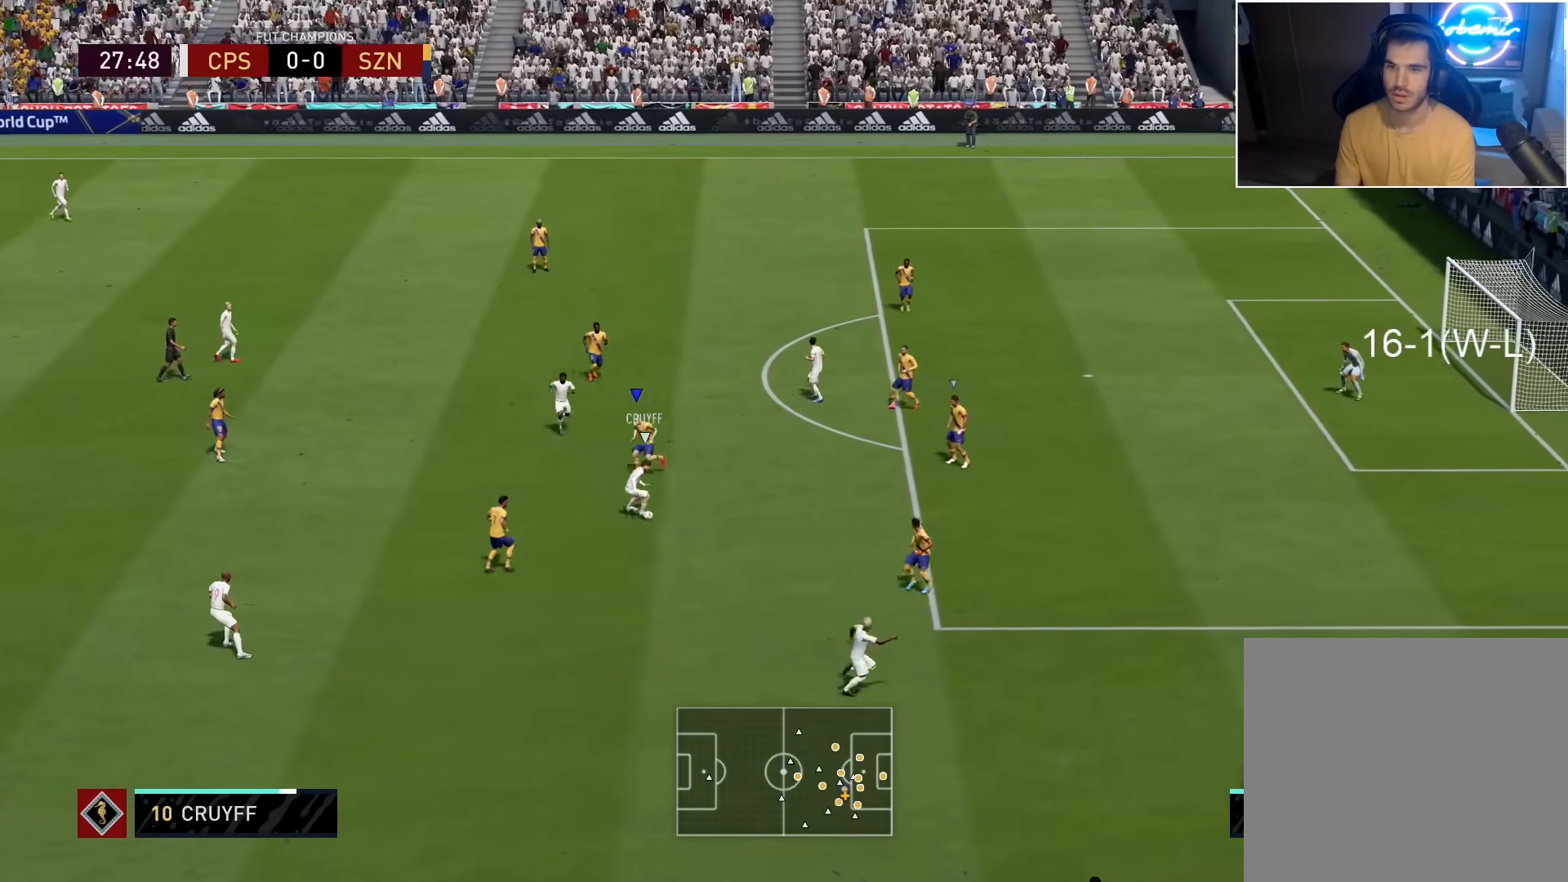
{"buttons": ["L2", "R2"], "left_stick": "down-left", "right_stick": "center", "events": [[150, "left_stick", "right"], [350, "L3", "up"], [400, "left_stick", "down-left"]]}
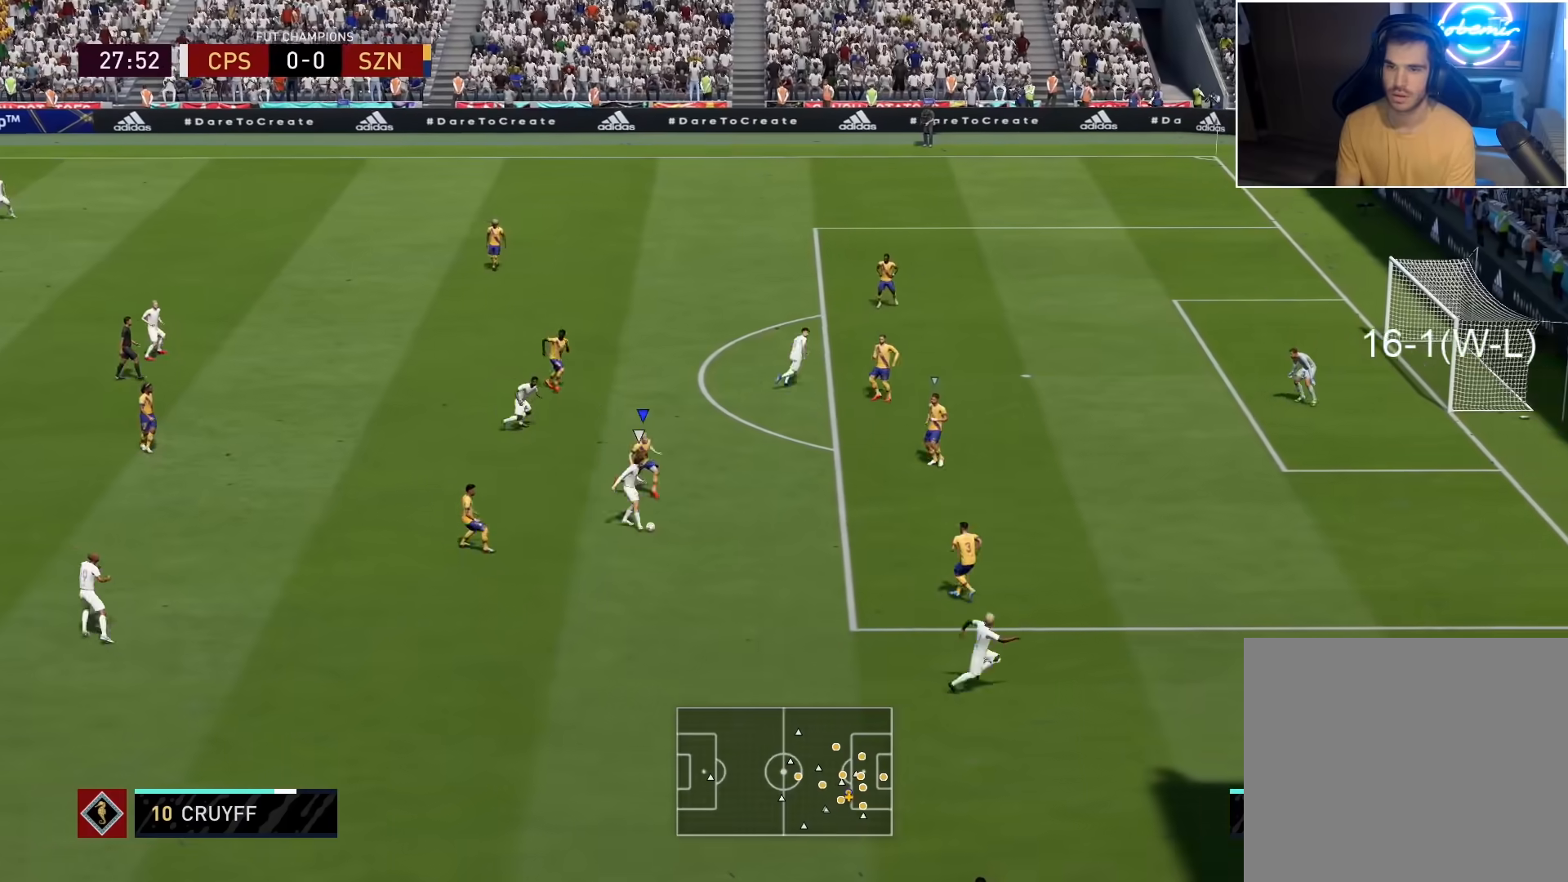
{"buttons": ["L2", "R2", "L3"], "left_stick": "right", "right_stick": "center", "events": [[333, "left_stick", "down-right"], [400, "L3", "down"], [483, "left_stick", "right"]]}
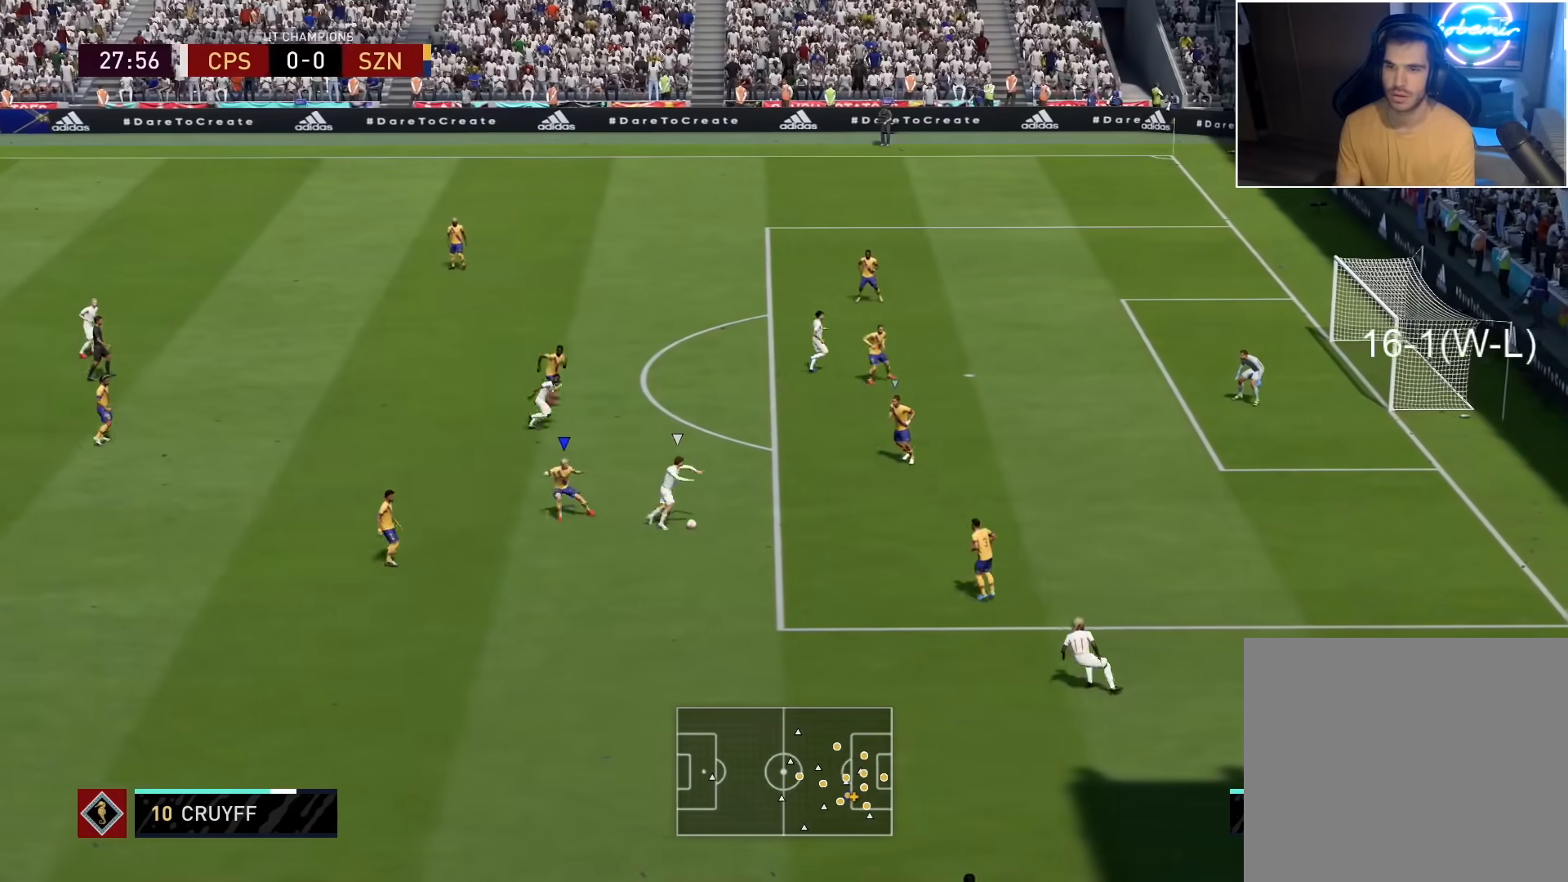
{"buttons": ["L2", "R2"], "left_stick": "up-left", "right_stick": "center", "events": [[133, "left_stick", "up-right"], [250, "right_stick", "right"], [283, "L3", "up"], [283, "left_stick", "up-left"], [350, "right_stick", "center"]]}
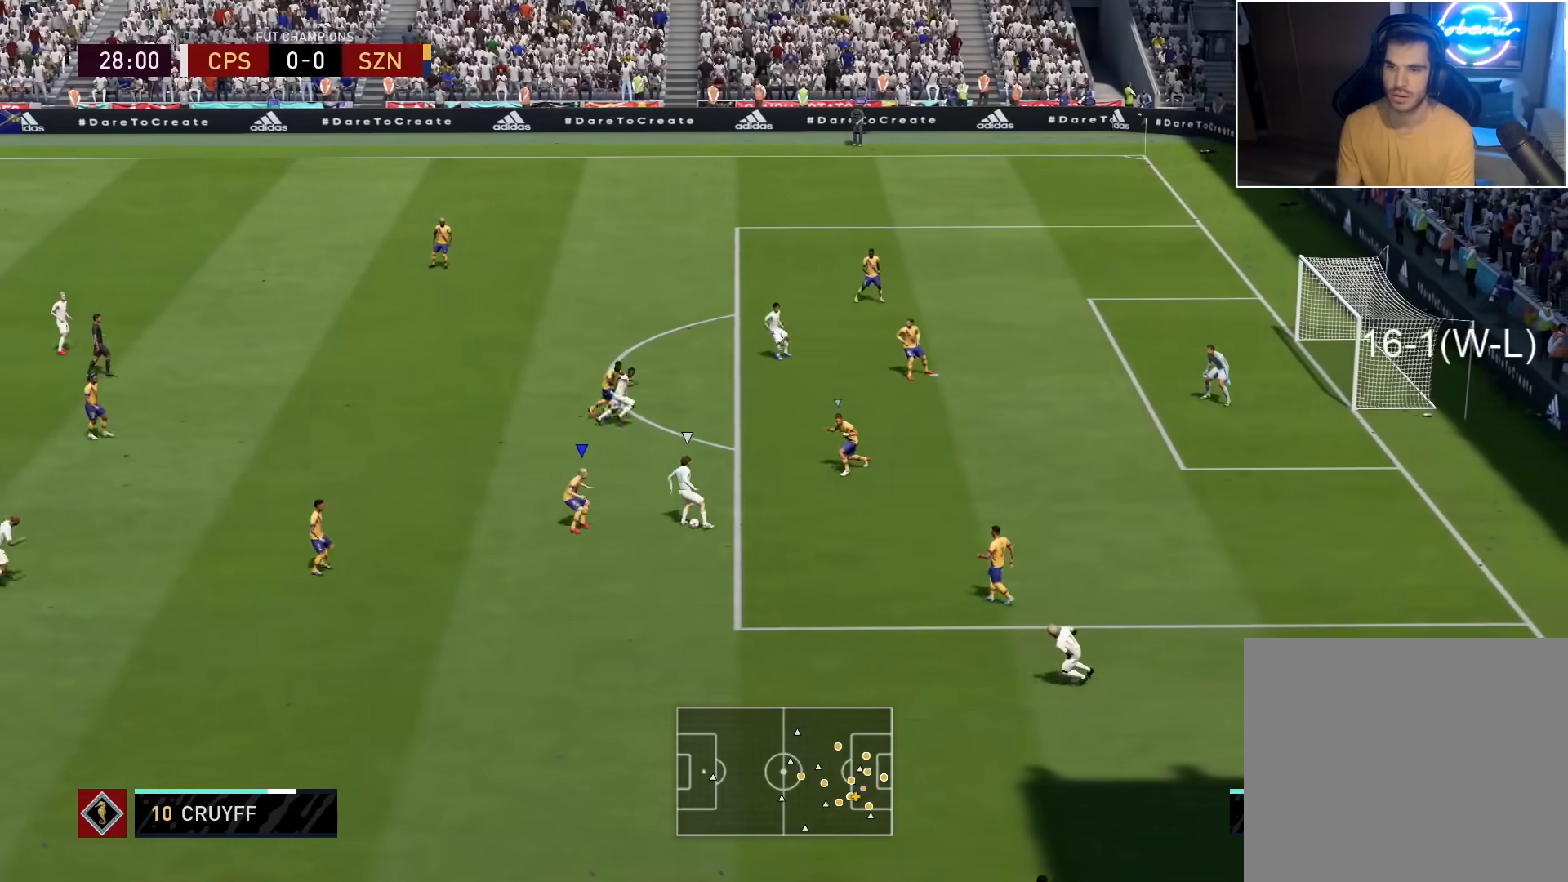
{"buttons": ["L2", "R2", "L3"], "left_stick": "up-right", "right_stick": "center", "events": [[117, "left_stick", "up"], [217, "left_stick", "up-right"], [367, "L3", "down"]]}
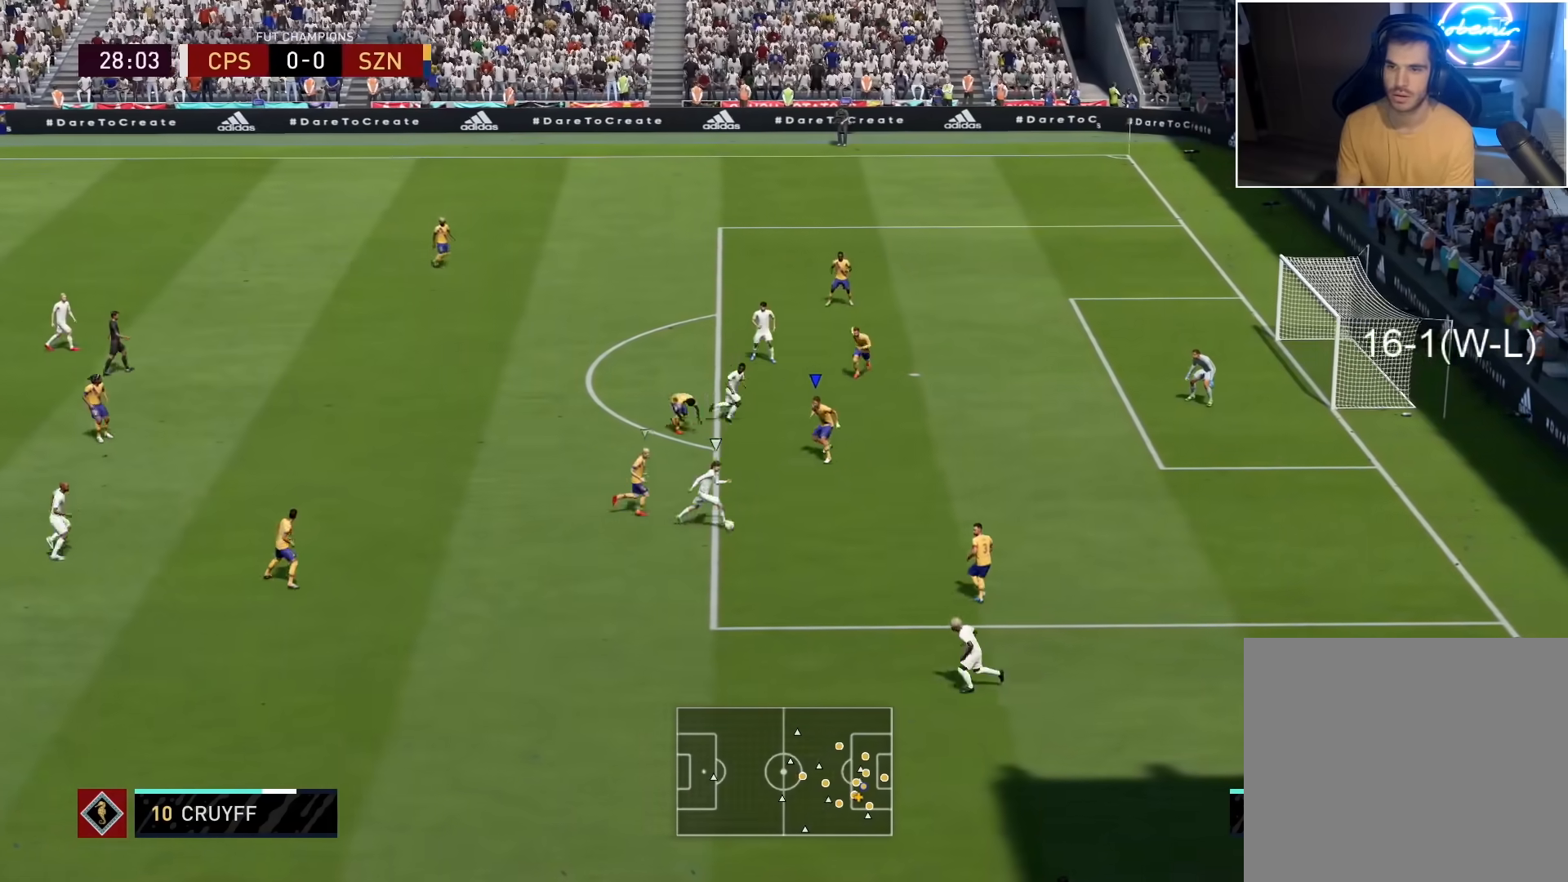
{"buttons": ["L2", "R2", "L3"], "left_stick": "right", "right_stick": "down-left", "events": [[200, "L2", "up"], [250, "left_stick", "right"], [450, "L2", "down"], [500, "right_stick", "down-left"]]}
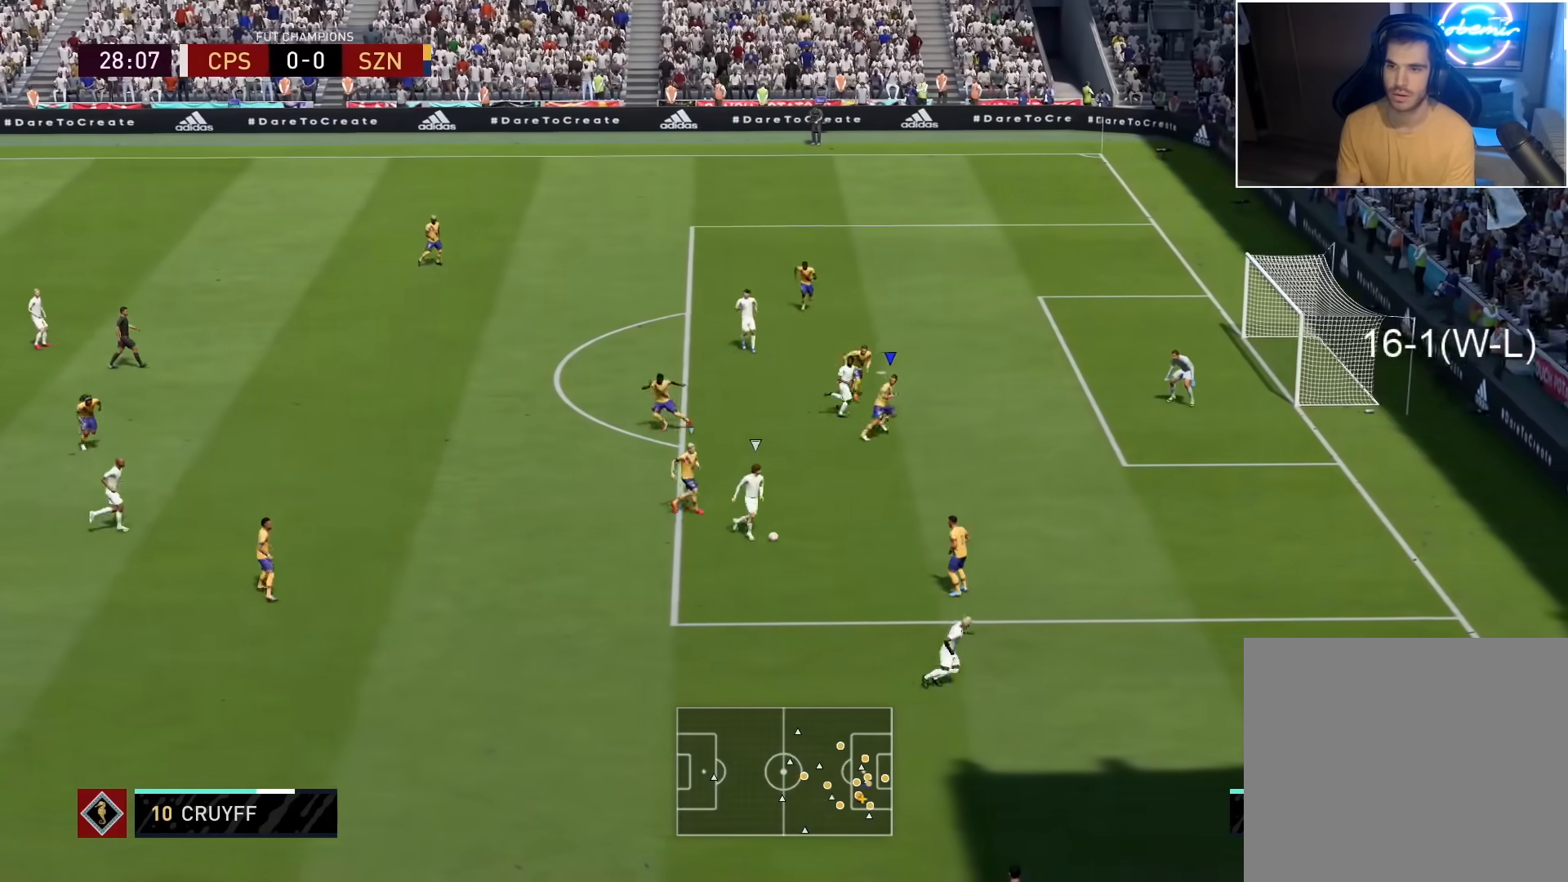
{"buttons": ["L2", "R2", "L3"], "left_stick": "up-right", "right_stick": "center", "events": [[67, "left_stick", "up-right"], [133, "right_stick", "center"]]}
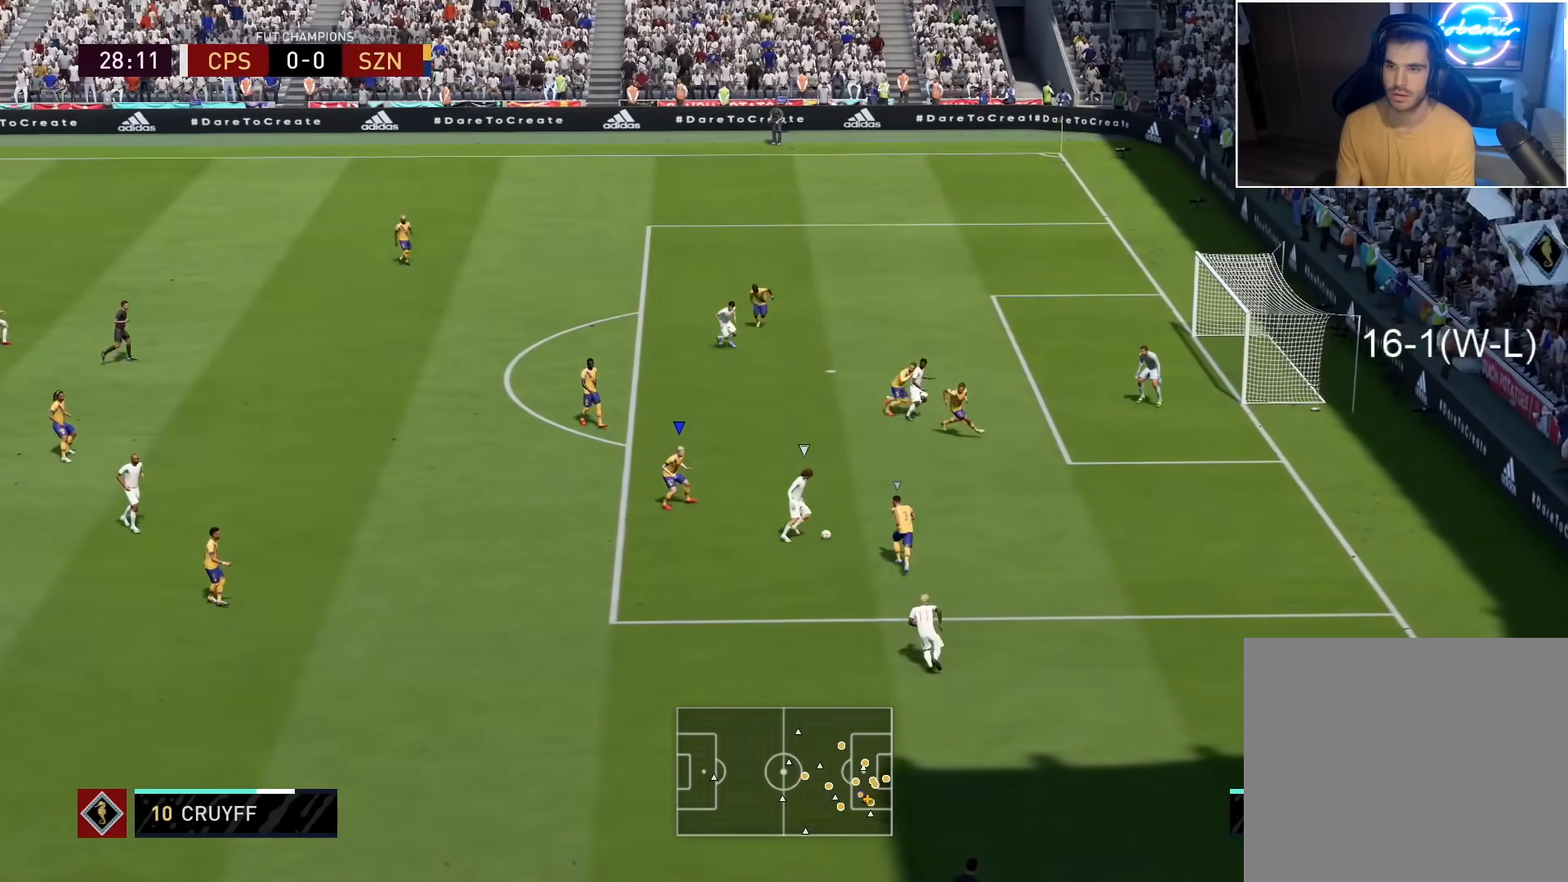
{"buttons": ["R2", "L3"], "left_stick": "up-right", "right_stick": "center", "events": [[183, "L2", "up"]]}
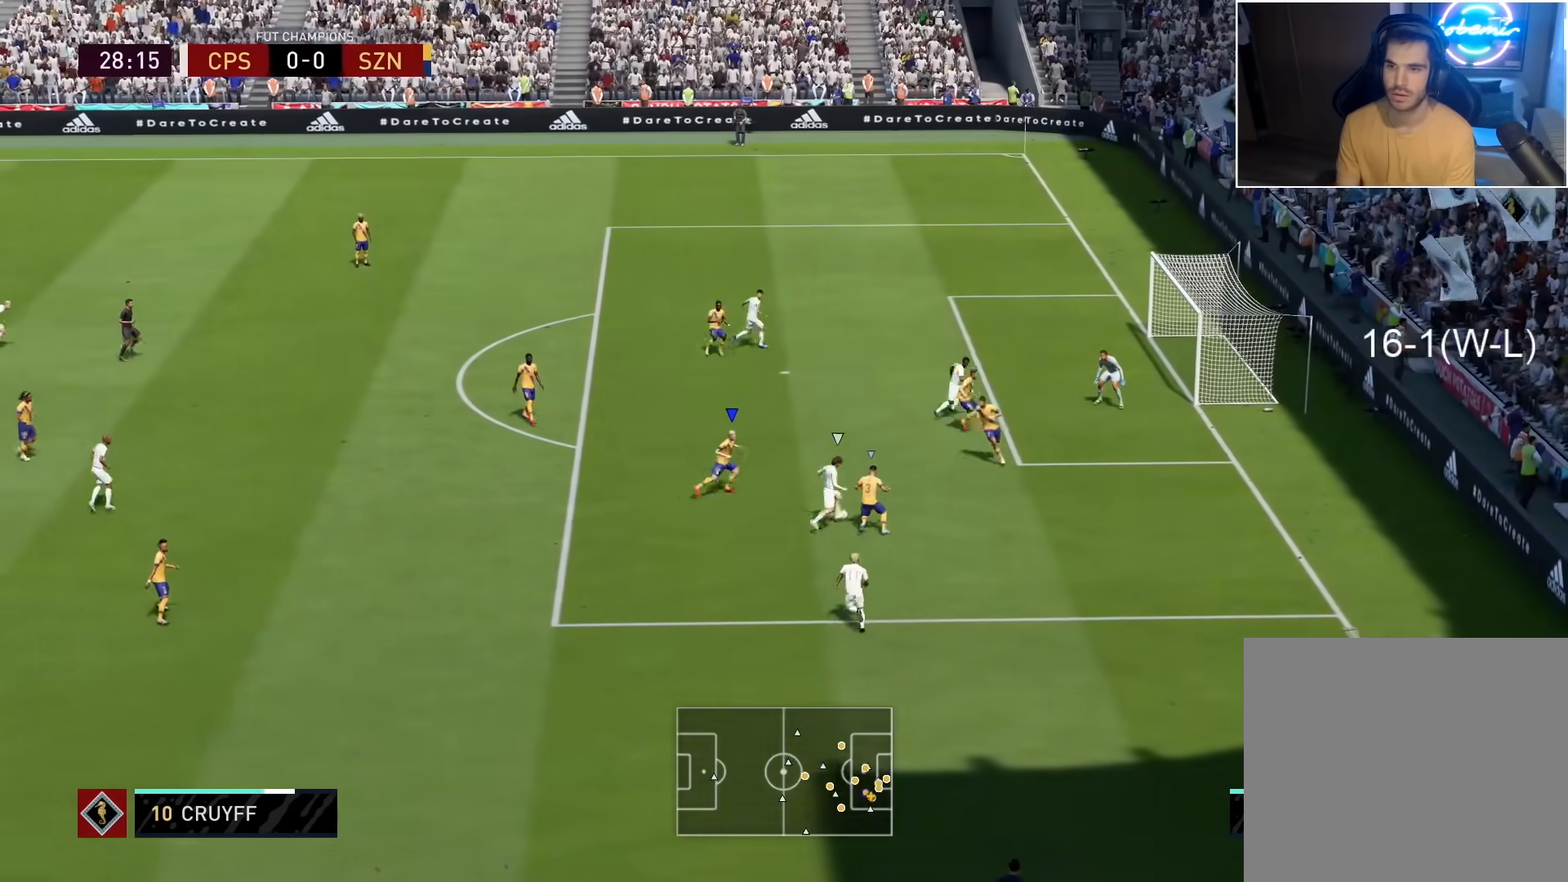
{"buttons": ["L2", "R2", "L3"], "left_stick": "left", "right_stick": "center", "events": [[100, "CIRCLE", "down"], [200, "left_stick", "down-right"], [217, "L1", "down"], [217, "L3", "up"], [283, "CIRCLE", "up"], [317, "L1", "up"], [317, "L2", "down"], [317, "L3", "down"], [317, "left_stick", "down-left"], [367, "left_stick", "left"]]}
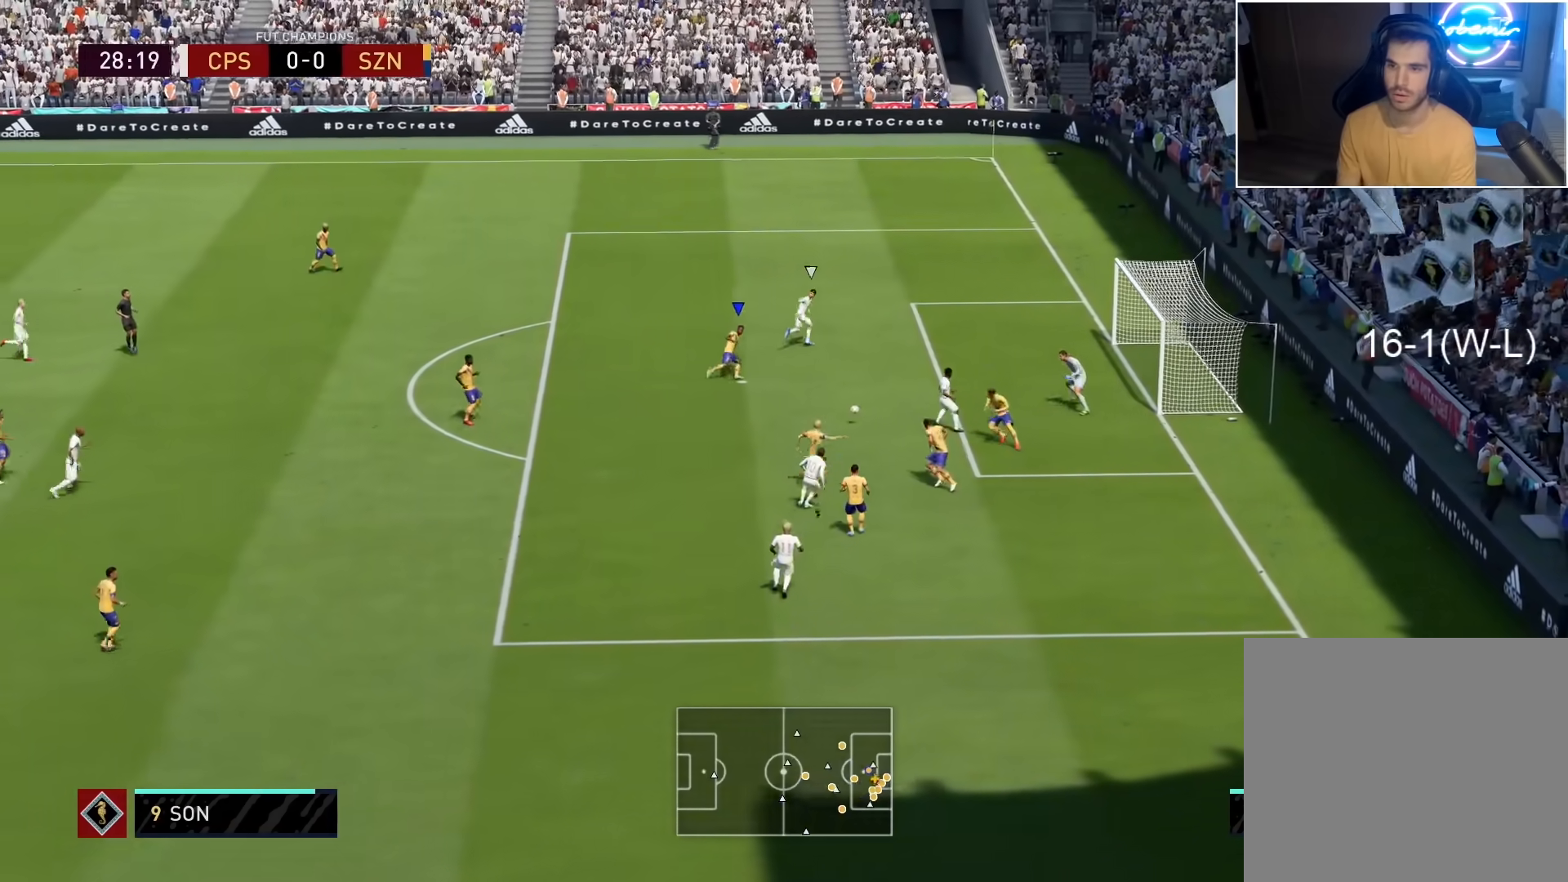
{"buttons": ["R2"], "left_stick": "left", "right_stick": "center", "events": [[17, "SQUARE", "down"], [183, "L3", "up"], [200, "L2", "up"], [217, "SQUARE", "up"]]}
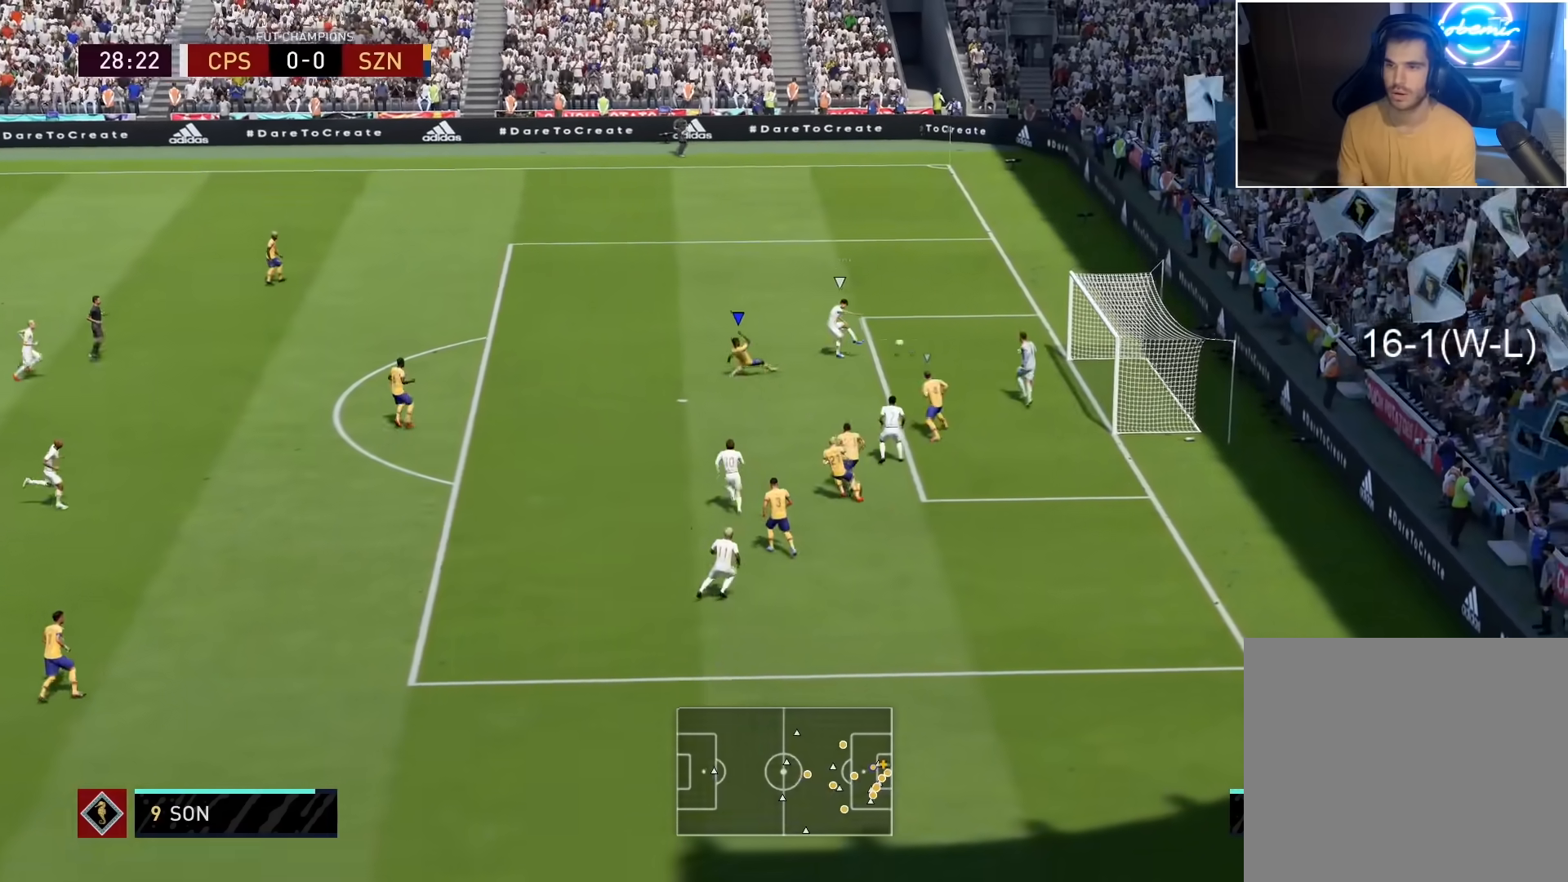
{"buttons": [], "left_stick": "center", "right_stick": "center", "events": [[217, "R2", "up"], [383, "left_stick", "center"]]}
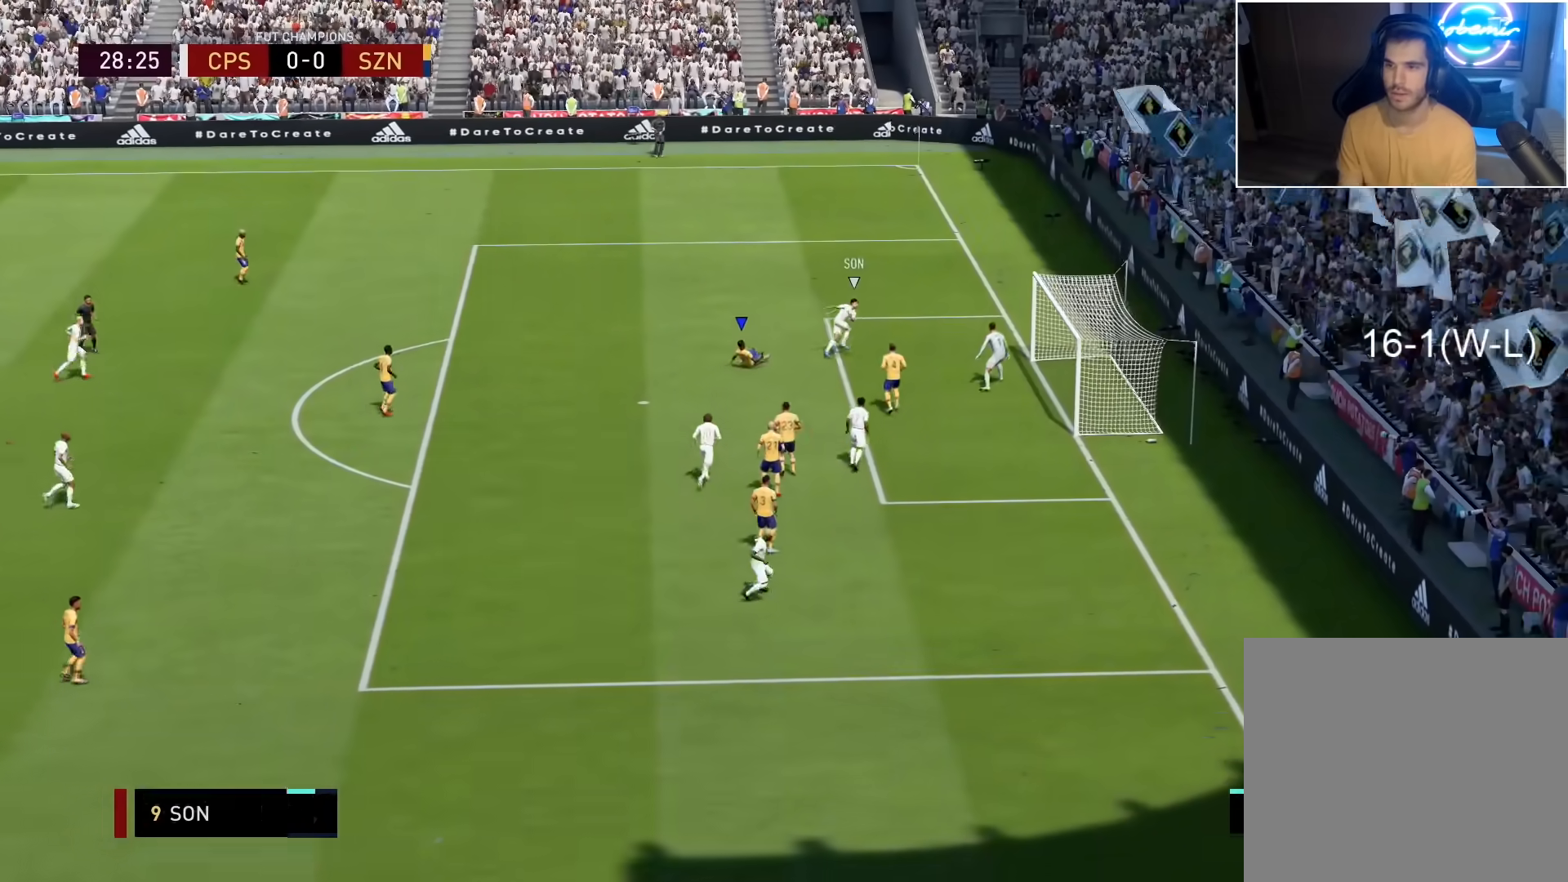
{"buttons": ["CROSS"], "left_stick": "center", "right_stick": "center", "events": [[267, "CROSS", "down"], [400, "CROSS", "up"], [500, "CROSS", "down"]]}
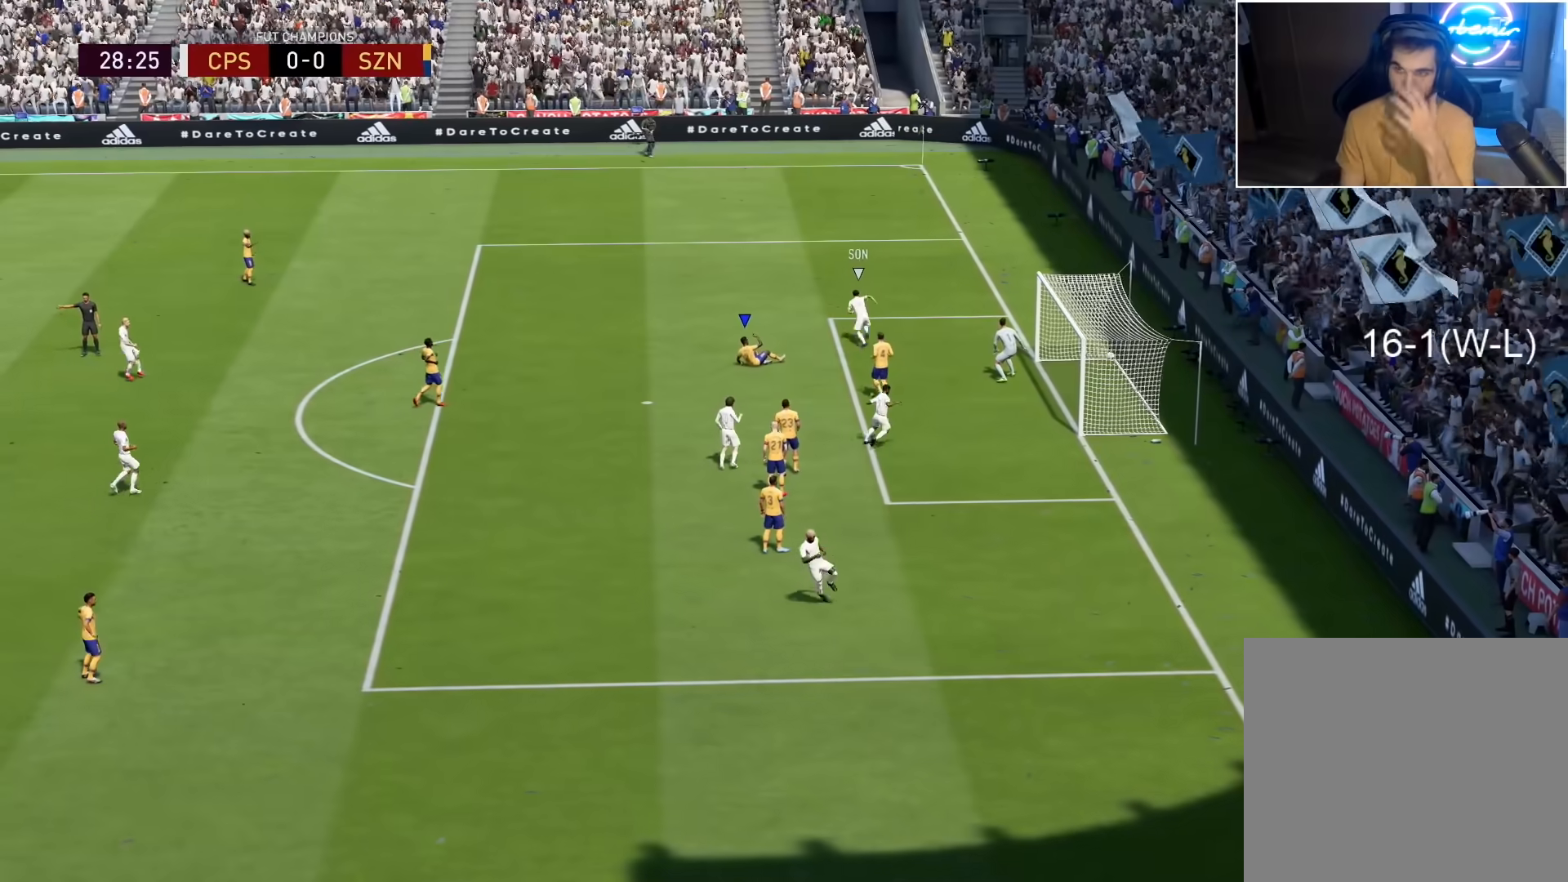
{"buttons": ["CROSS"], "left_stick": "center", "right_stick": "center", "events": [[117, "CROSS", "up"], [217, "CROSS", "down"], [350, "CROSS", "up"], [400, "CROSS", "down"]]}
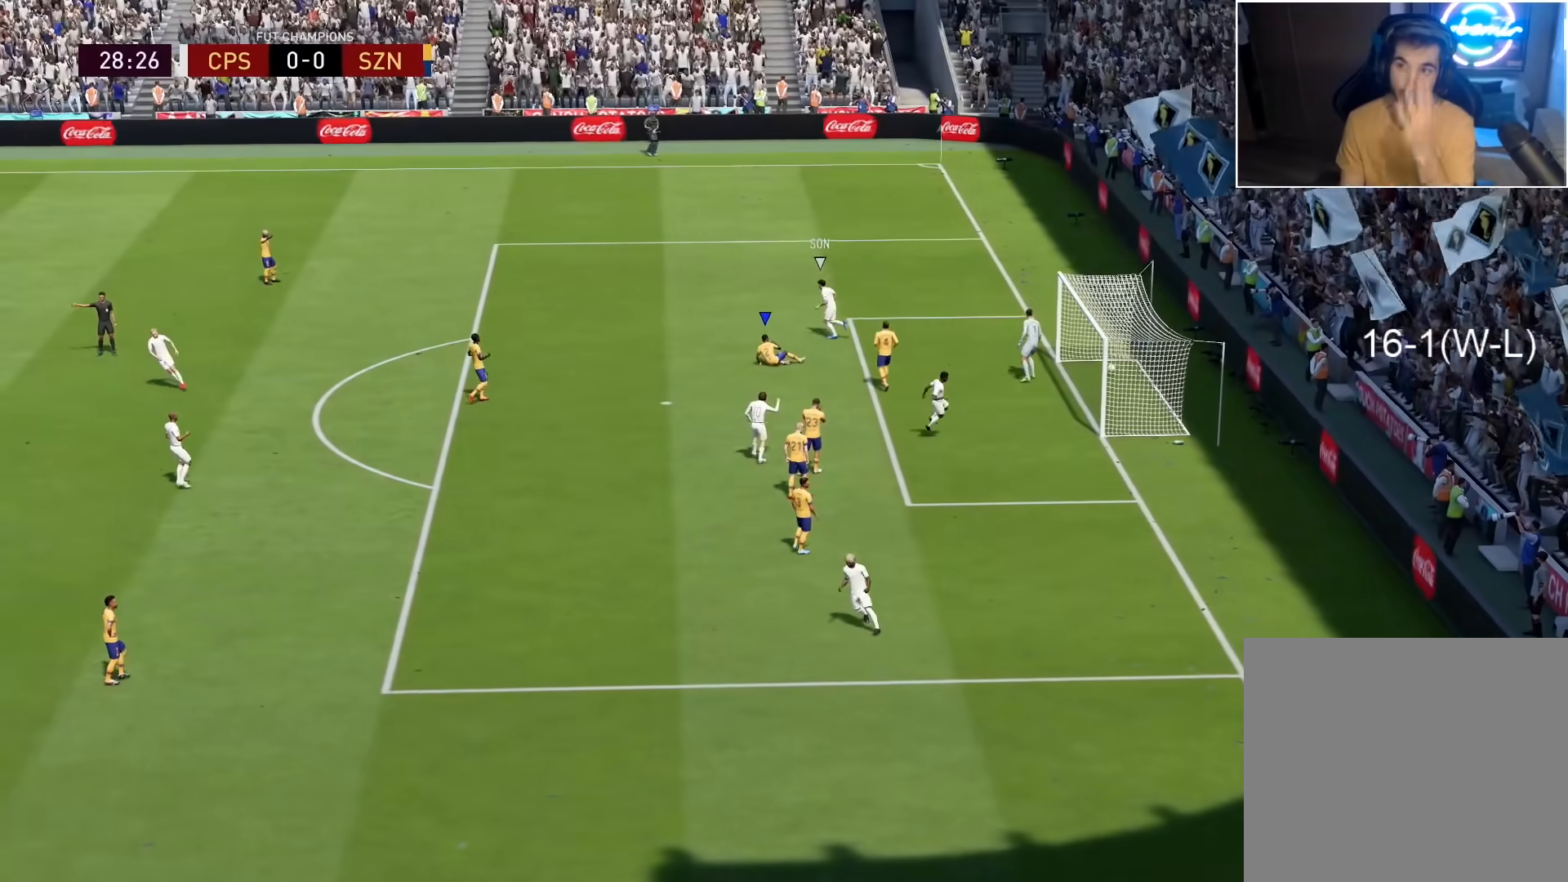
{"buttons": [], "left_stick": "center", "right_stick": "center", "events": [[17, "CROSS", "up"], [117, "CROSS", "down"], [217, "CROSS", "up"], [300, "CROSS", "down"], [400, "CROSS", "up"]]}